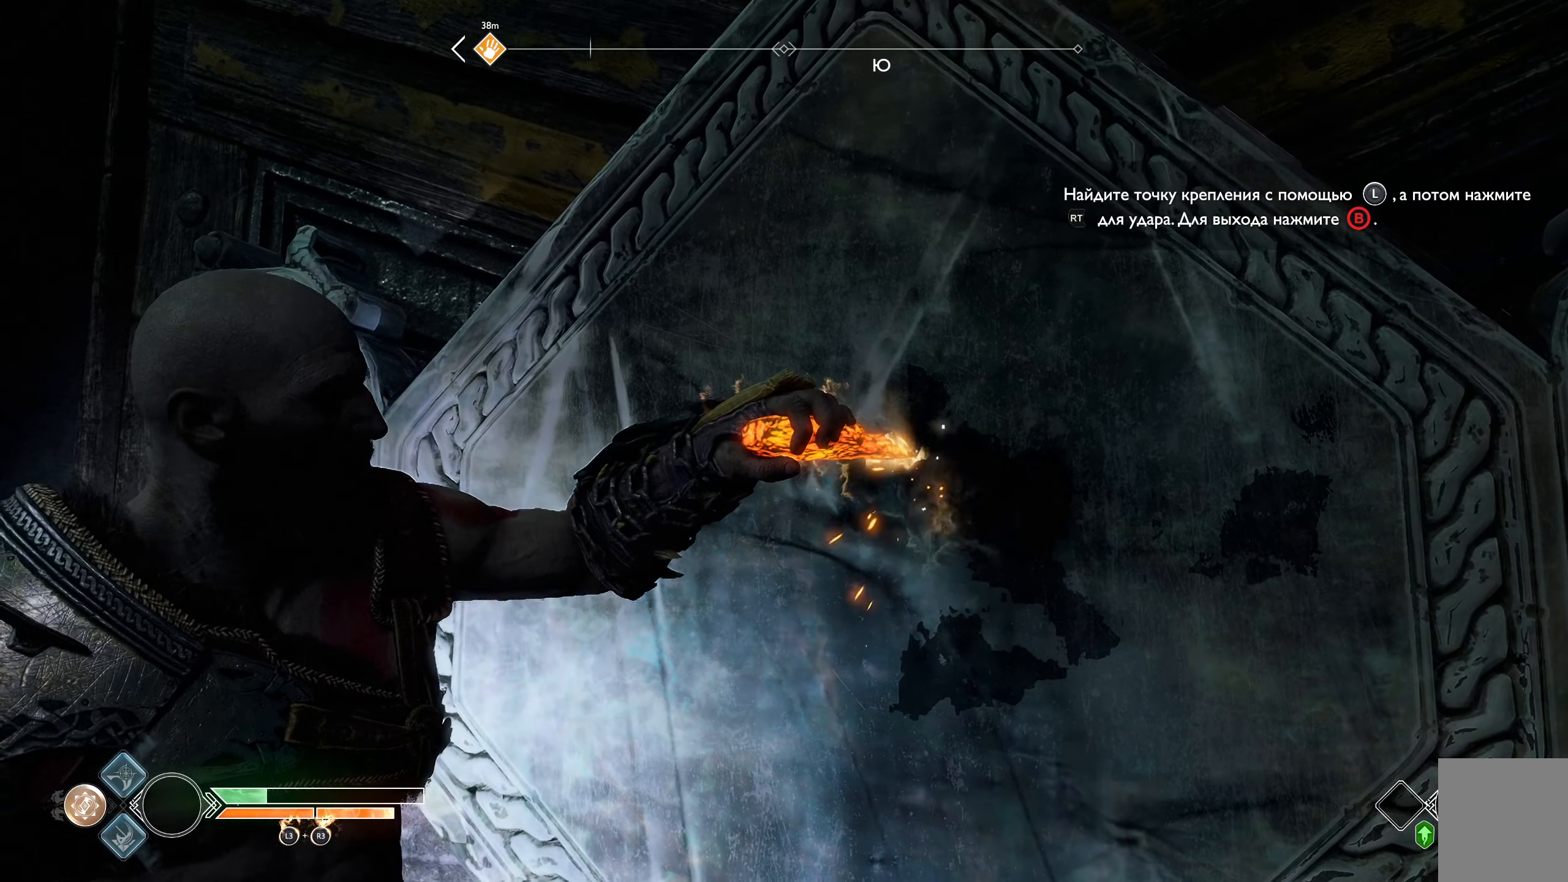
Gameplay with a controller (Xbox layout); each line is a JSON object with the inputs held at the frame after it. "button_events" lists button changes between this image and that frame as [ms after this image, input, new state], when the widget could be followed in between (sticks are given only as held states).
{"buttons": ["R2"], "left_stick": "up", "right_stick": "center", "button_events": [[400, "R2", "down"]]}
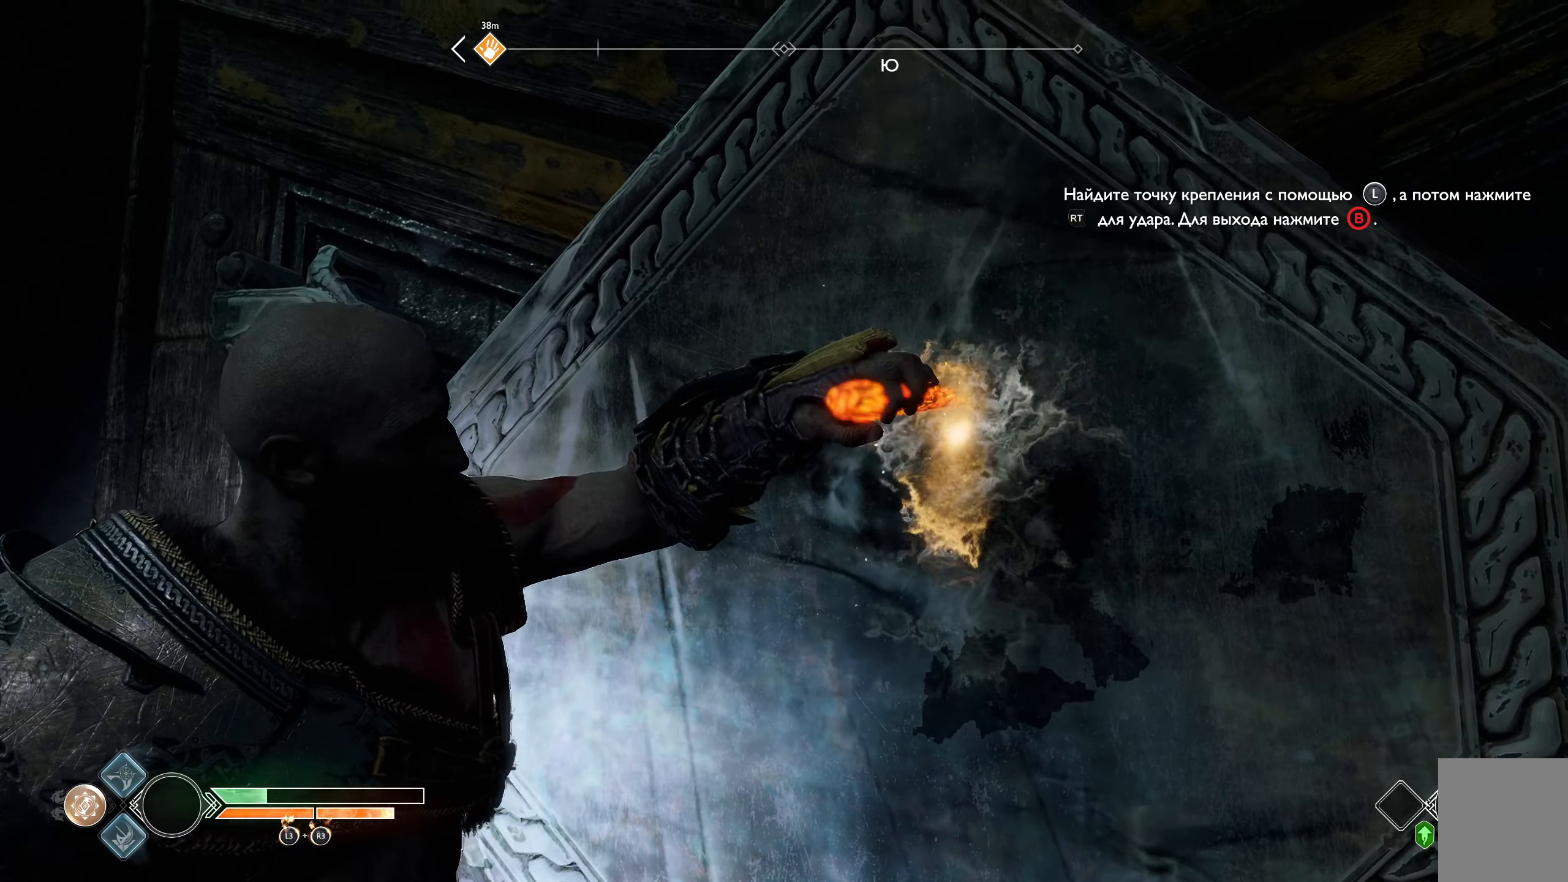
{"buttons": [], "left_stick": "up", "right_stick": "center", "button_events": [[66, "R2", "up"]]}
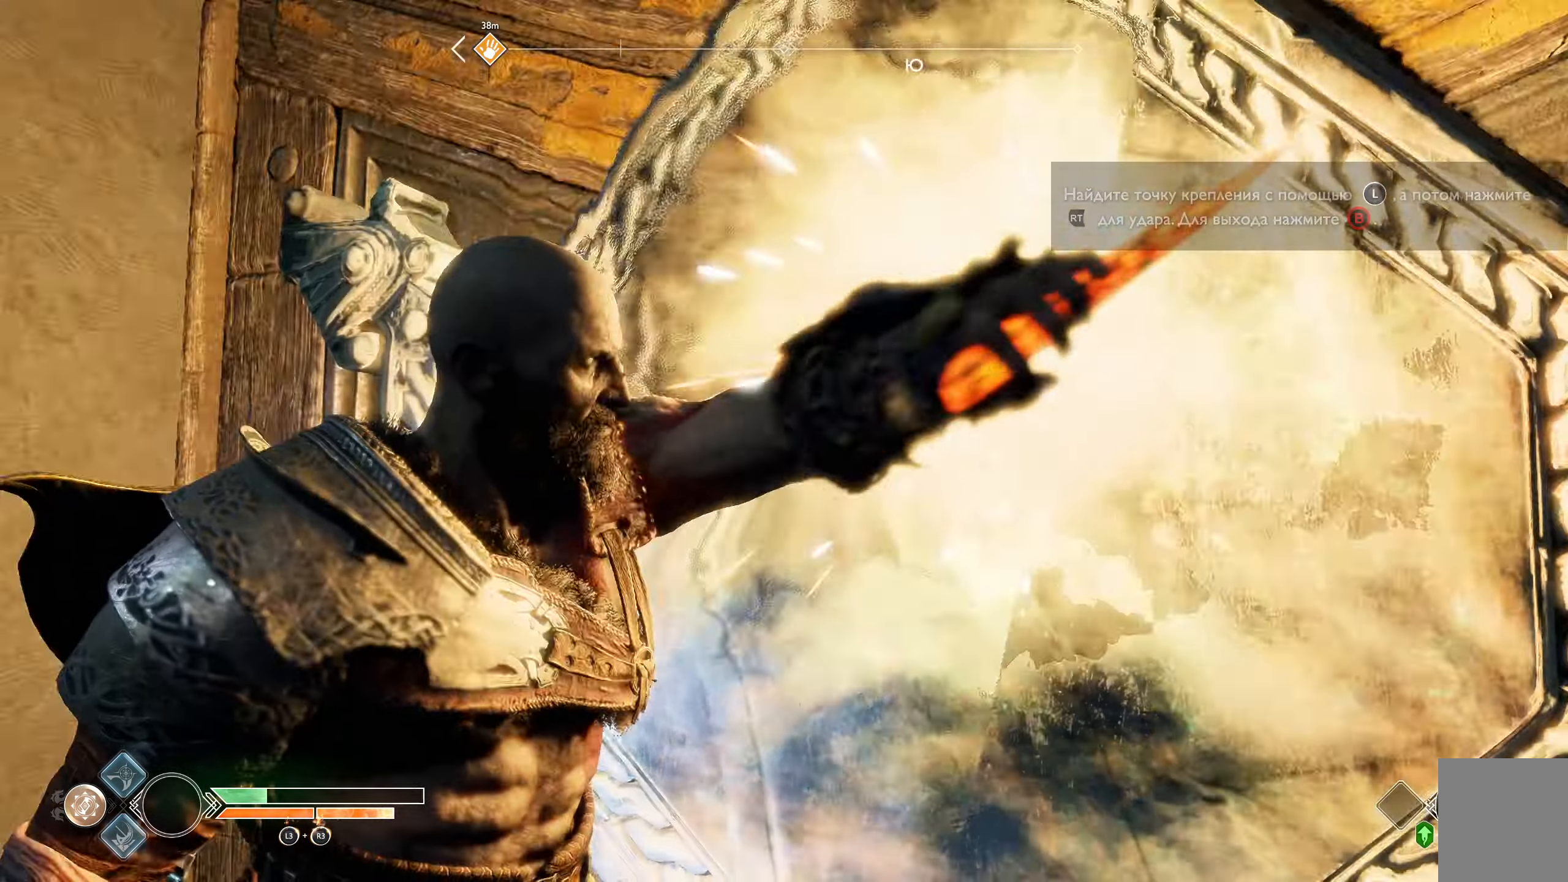
{"buttons": [], "left_stick": "up", "right_stick": "center", "button_events": []}
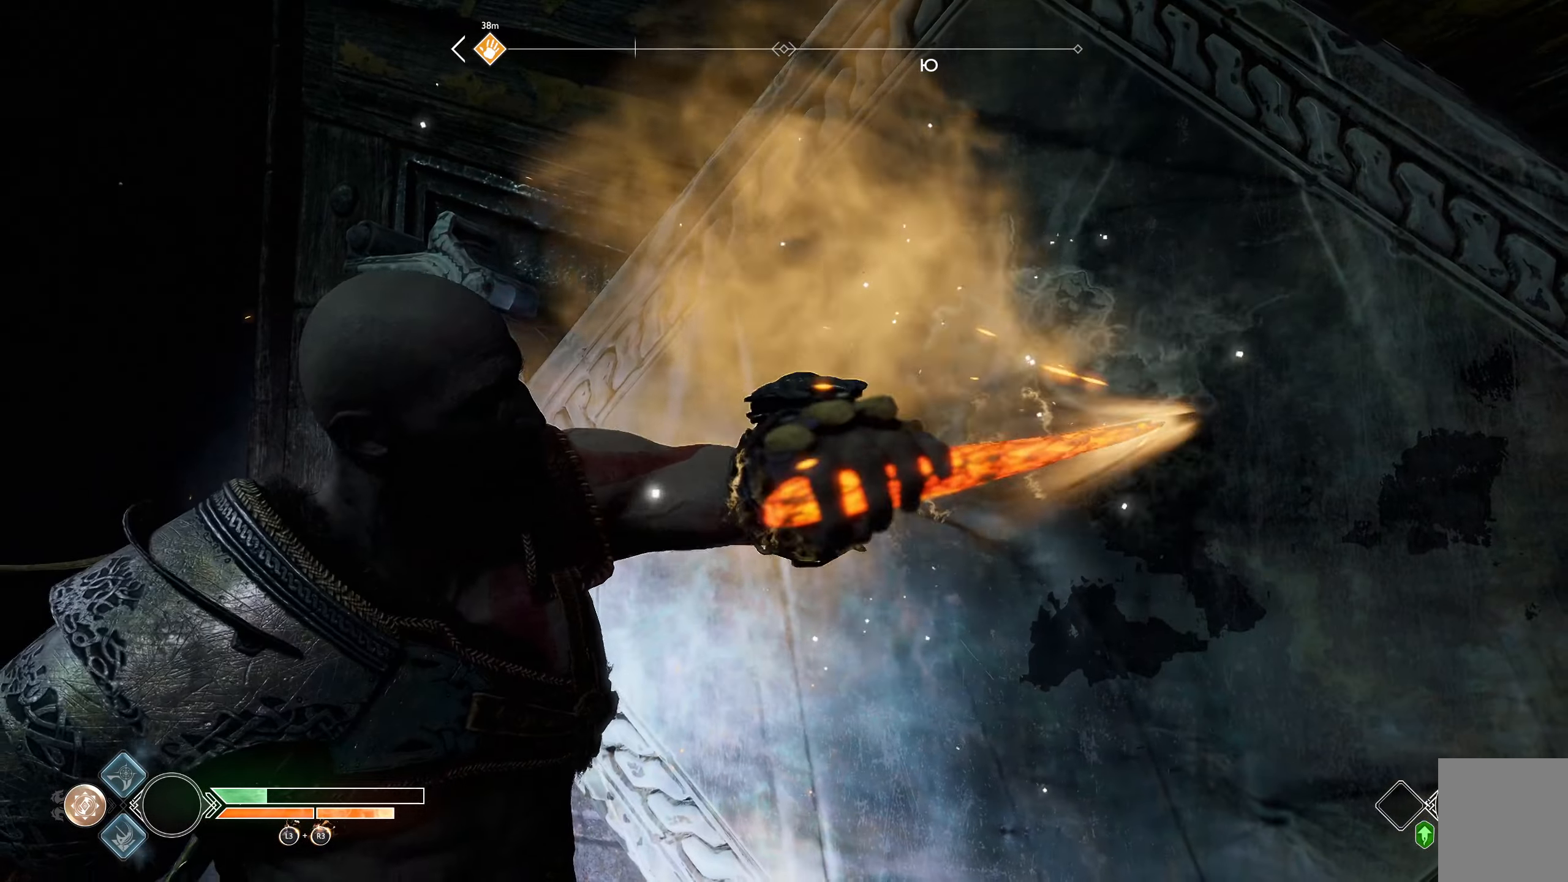
{"buttons": [], "left_stick": "down-right", "right_stick": "center", "button_events": []}
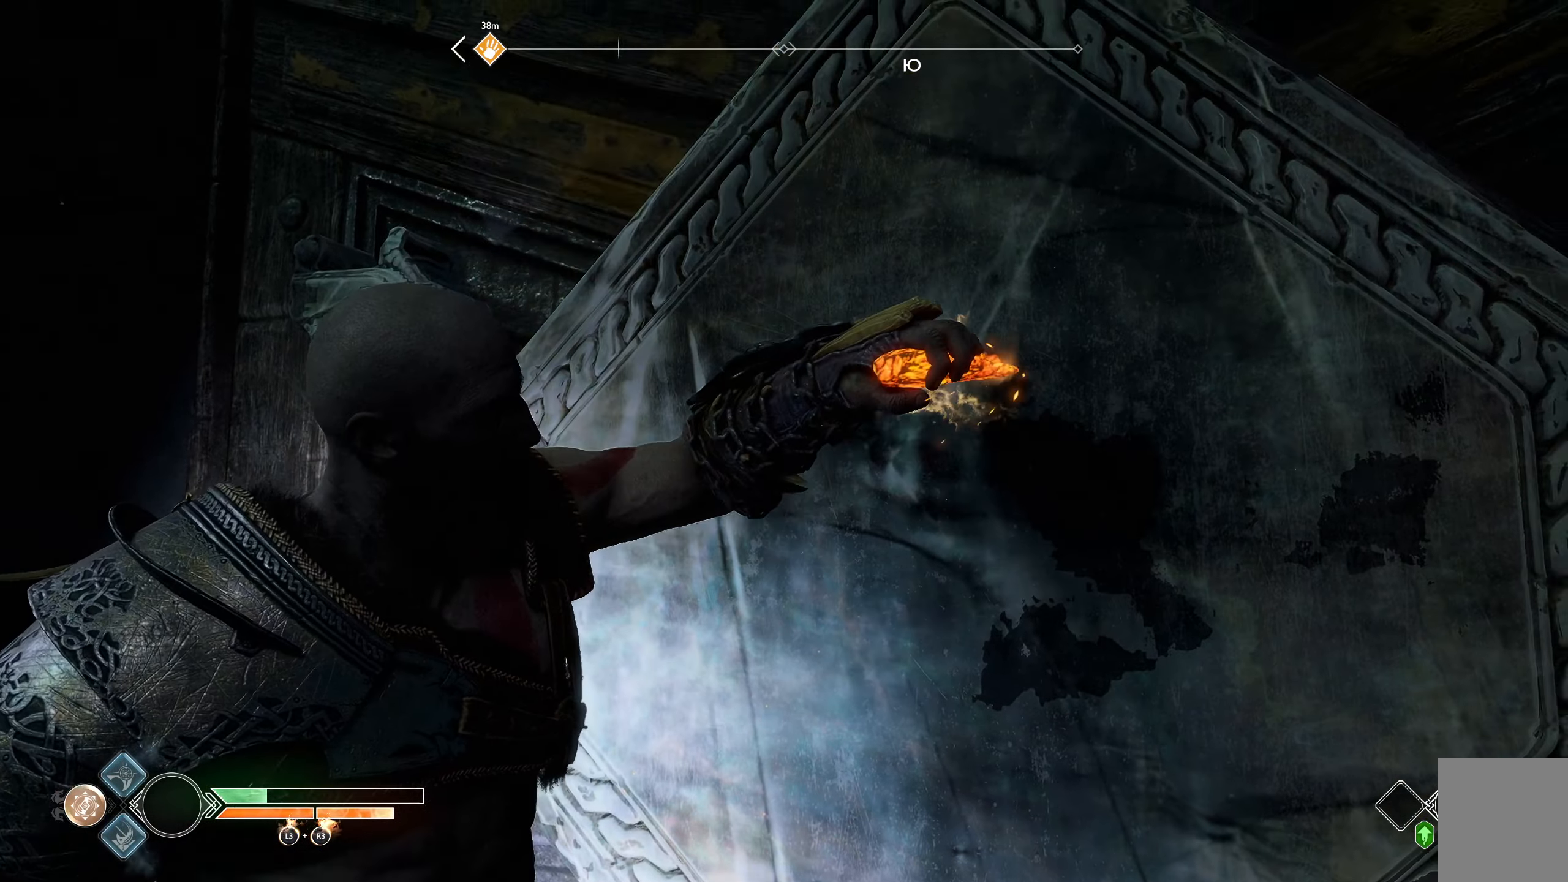
{"buttons": [], "left_stick": "down-right", "right_stick": "center", "button_events": []}
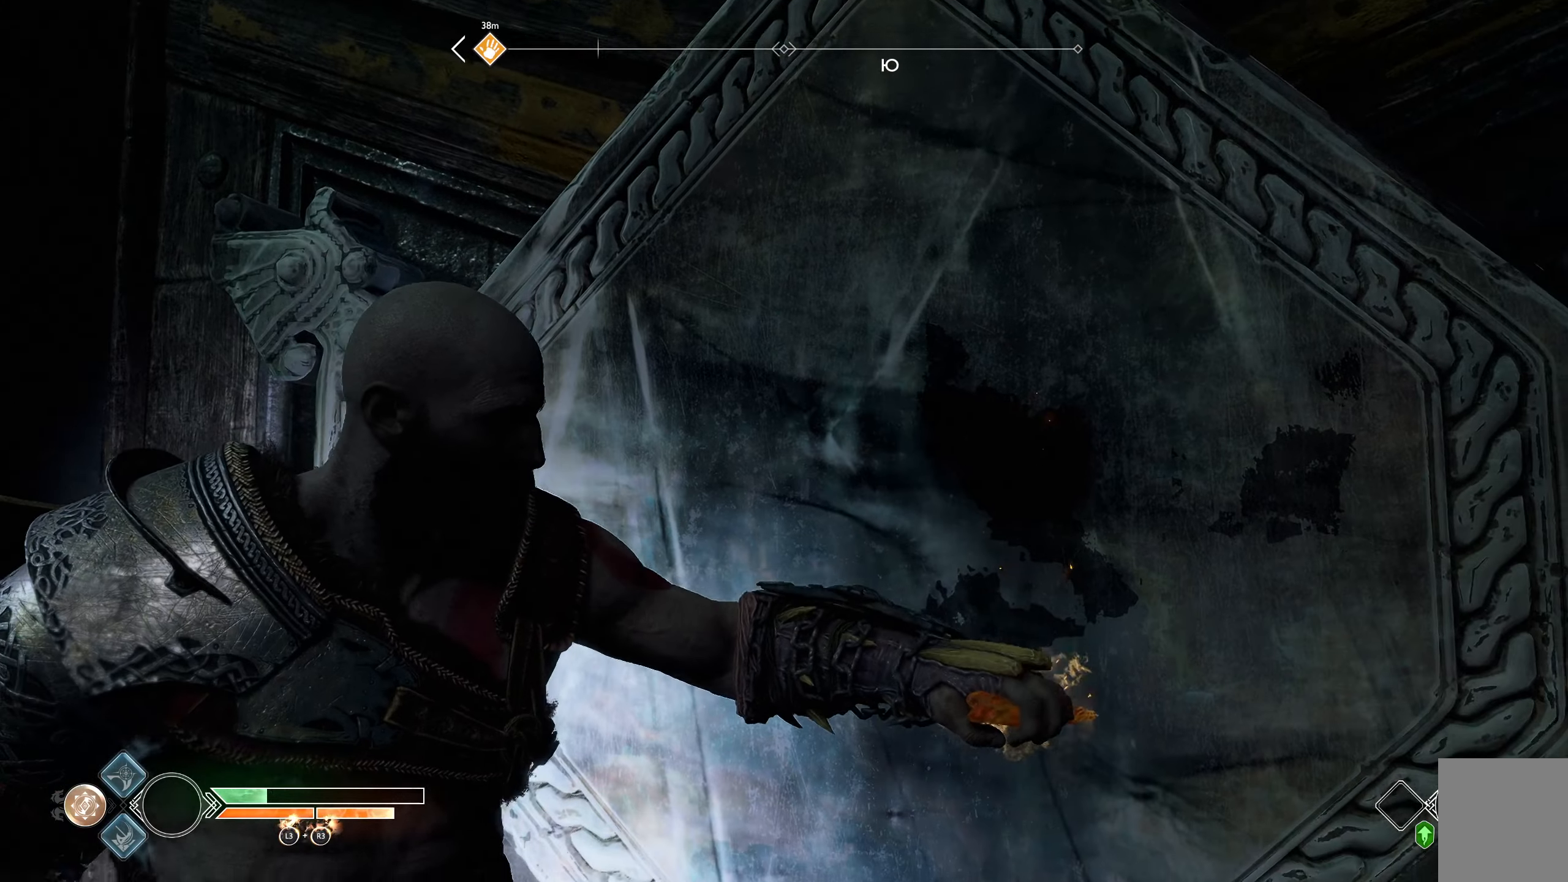
{"buttons": [], "left_stick": "down", "right_stick": "center", "button_events": []}
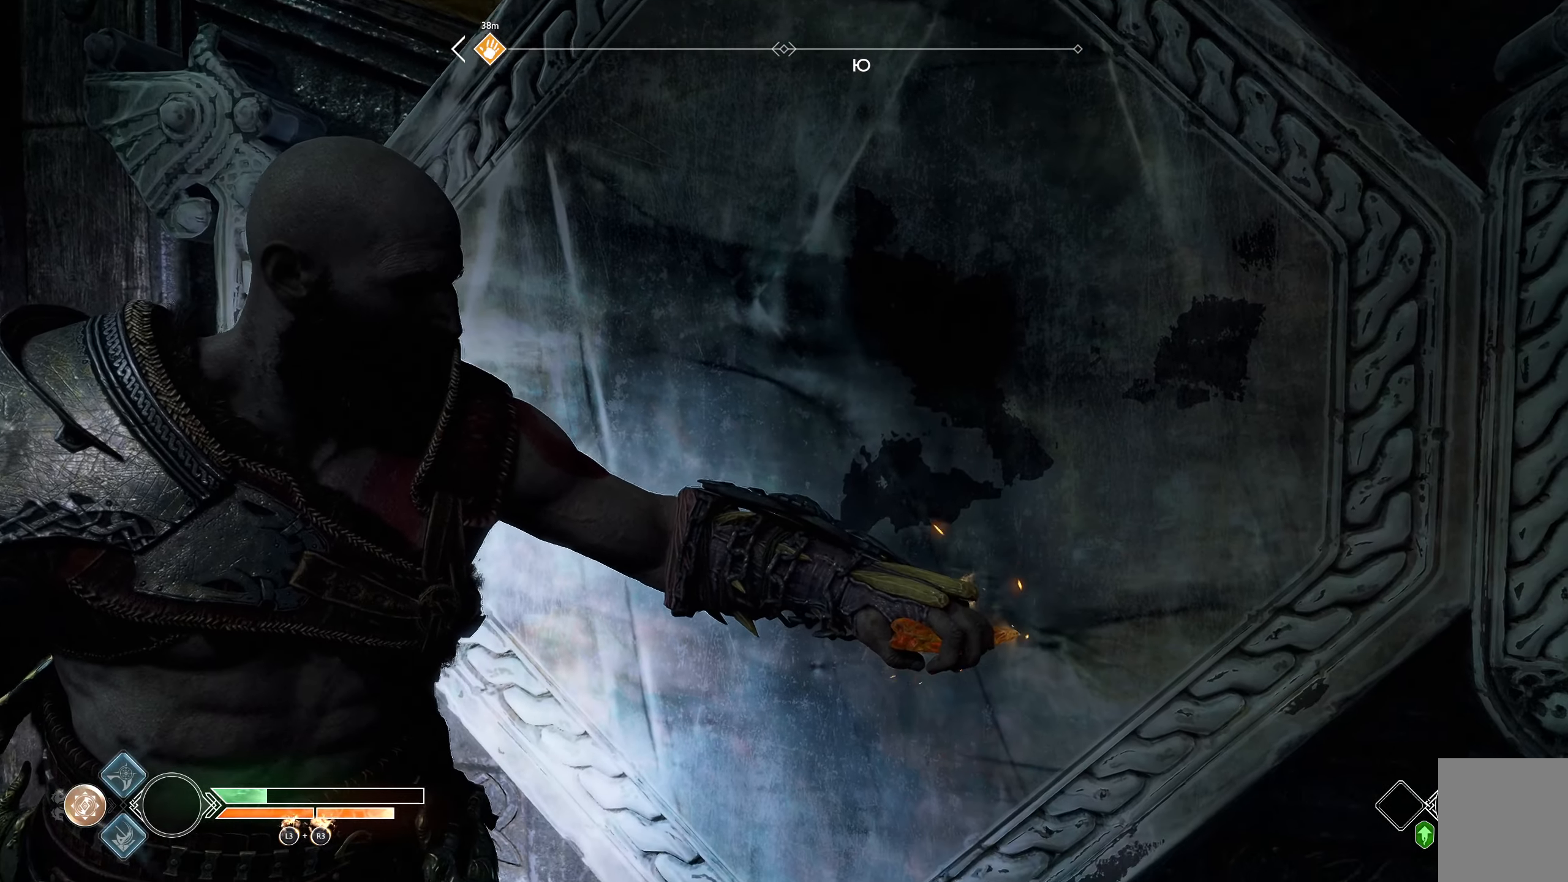
{"buttons": [], "left_stick": "left", "right_stick": "center", "button_events": []}
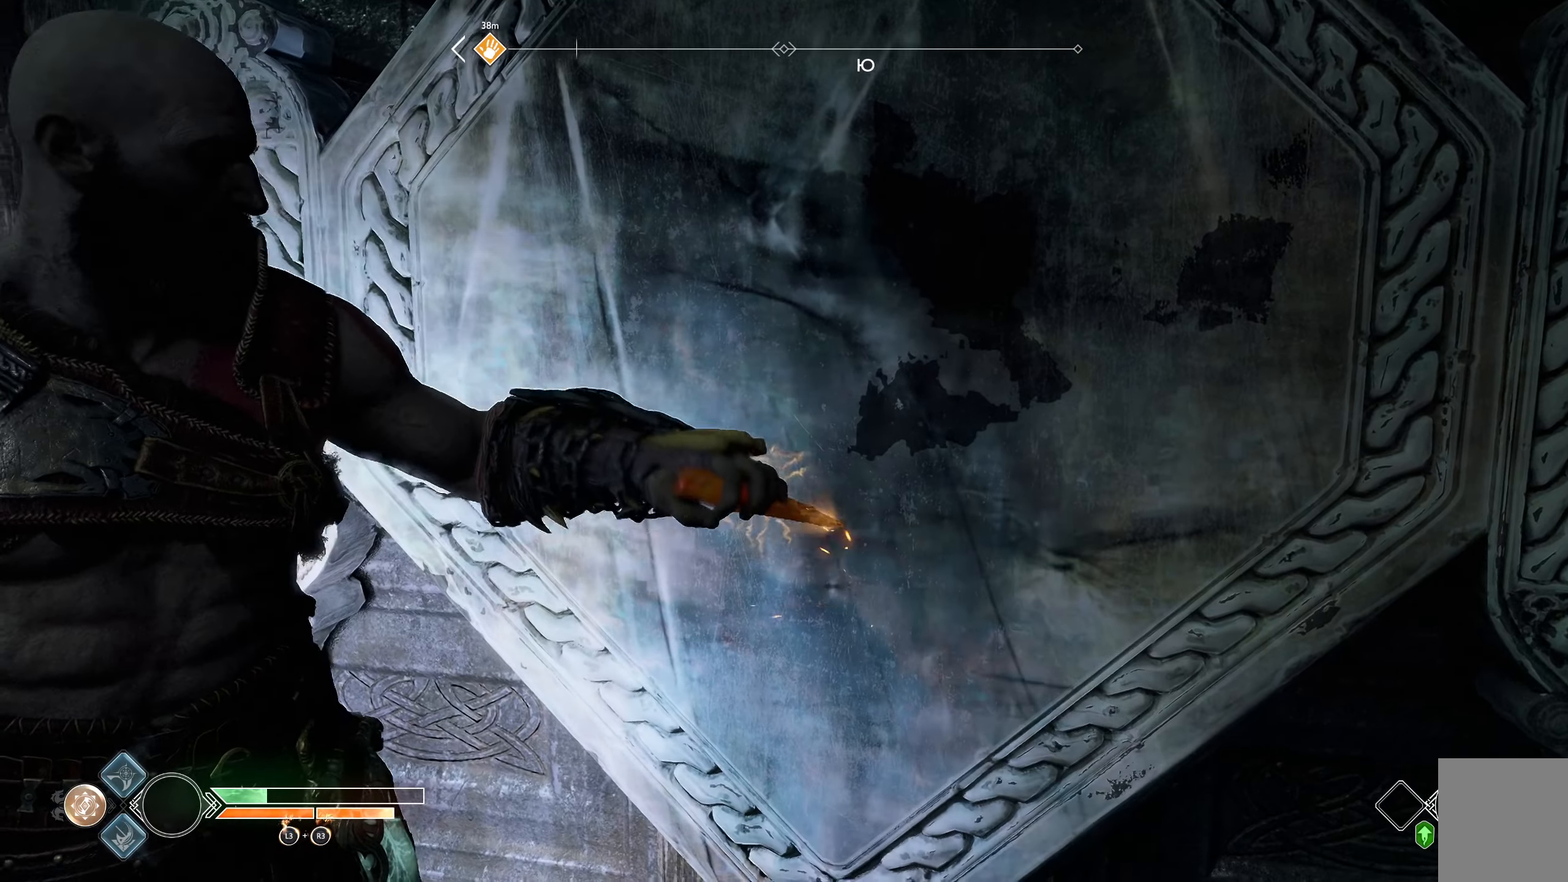
{"buttons": [], "left_stick": "up-left", "right_stick": "center", "button_events": []}
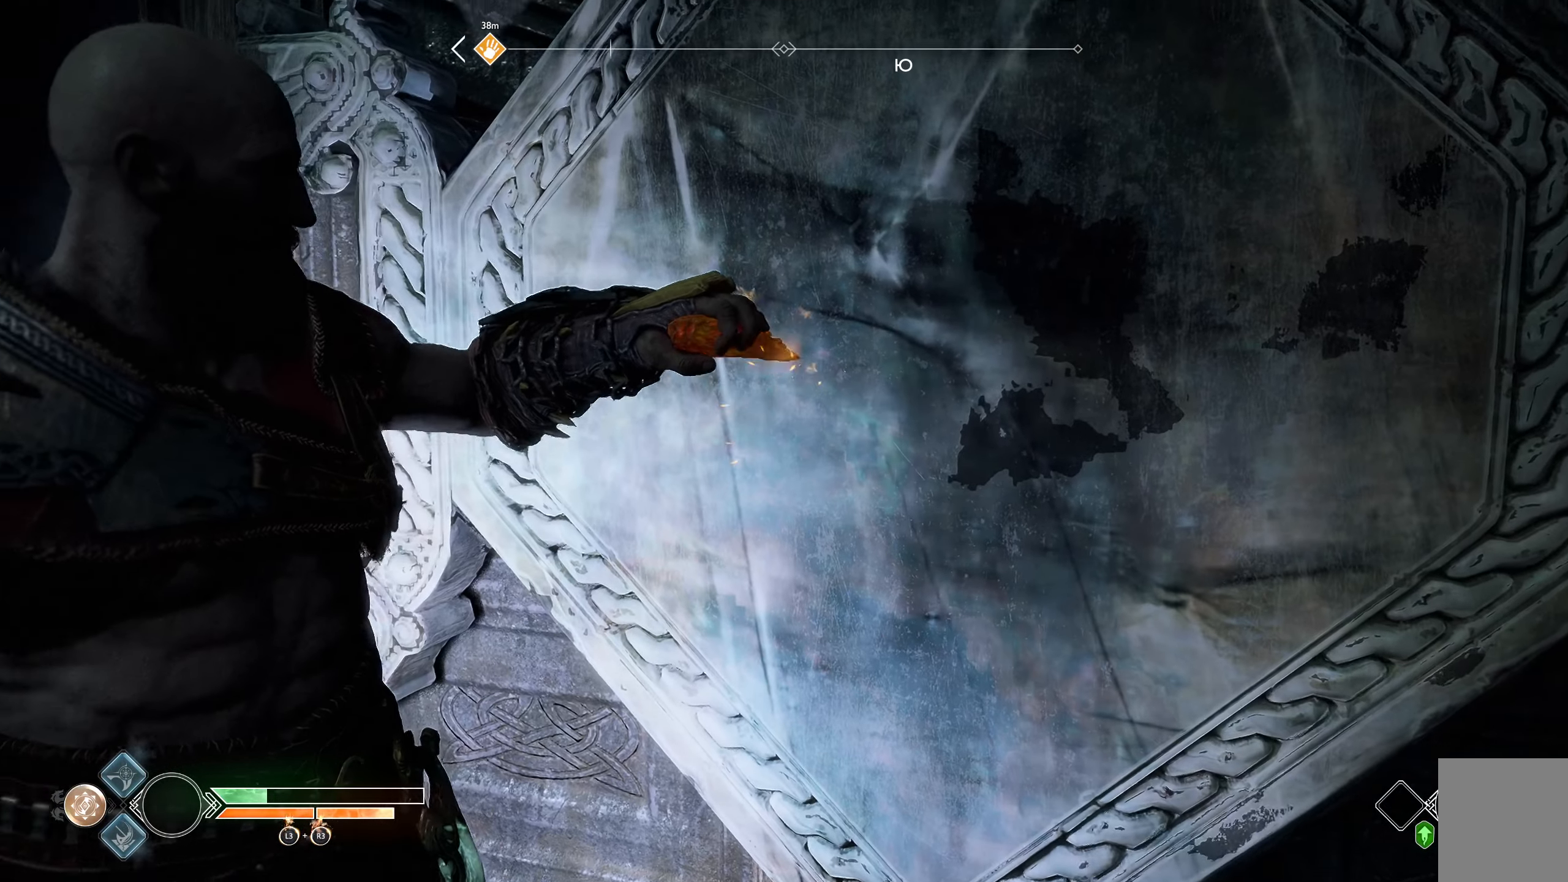
{"buttons": [], "left_stick": "up-left", "right_stick": "center", "button_events": []}
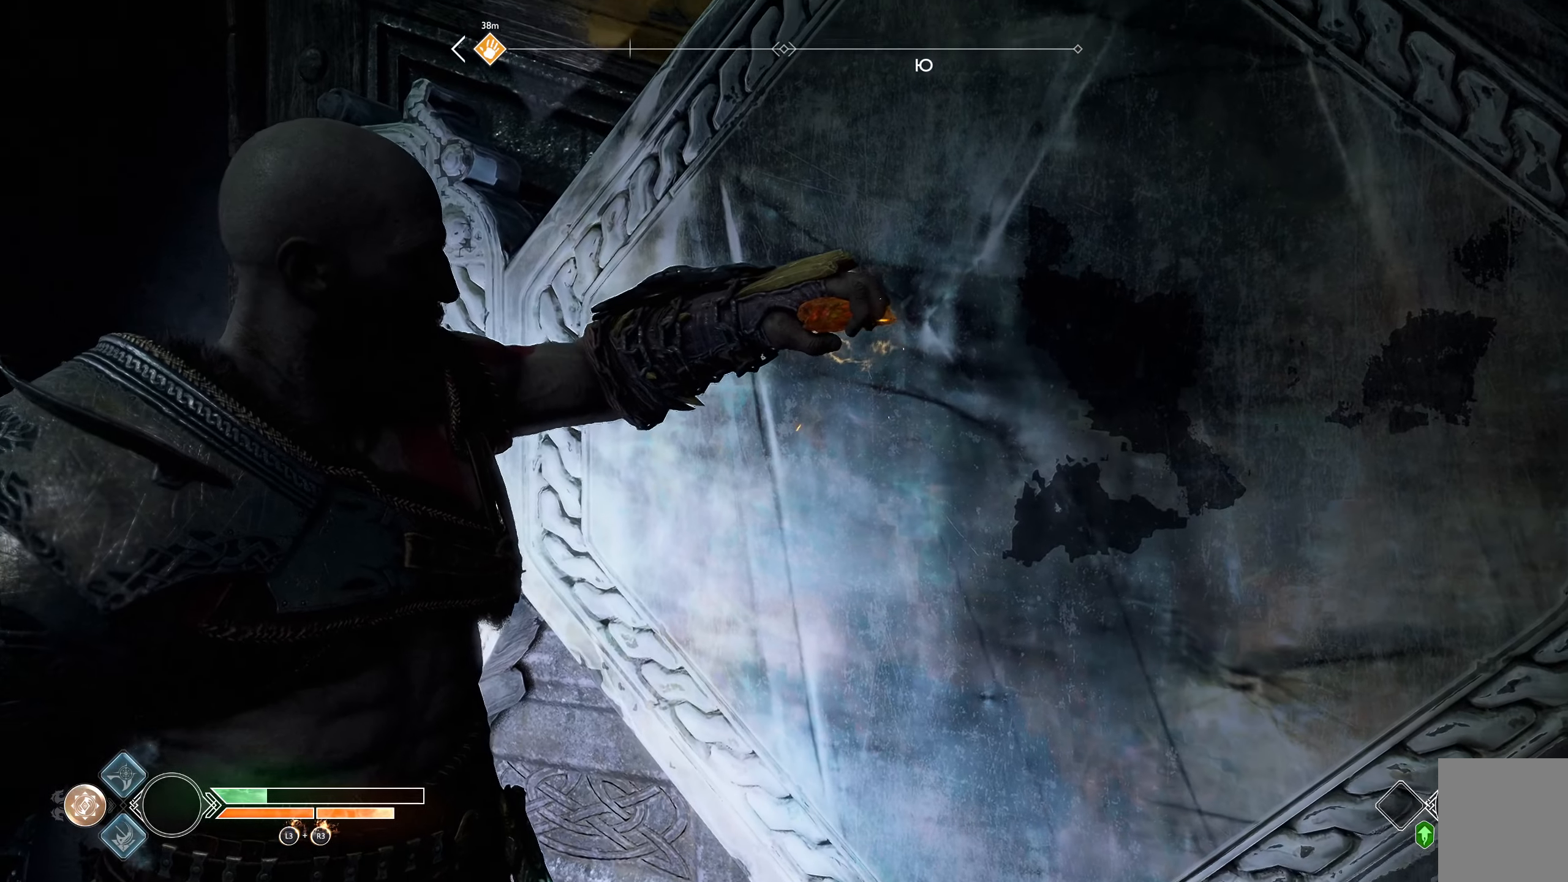
{"buttons": [], "left_stick": "right", "right_stick": "center", "button_events": []}
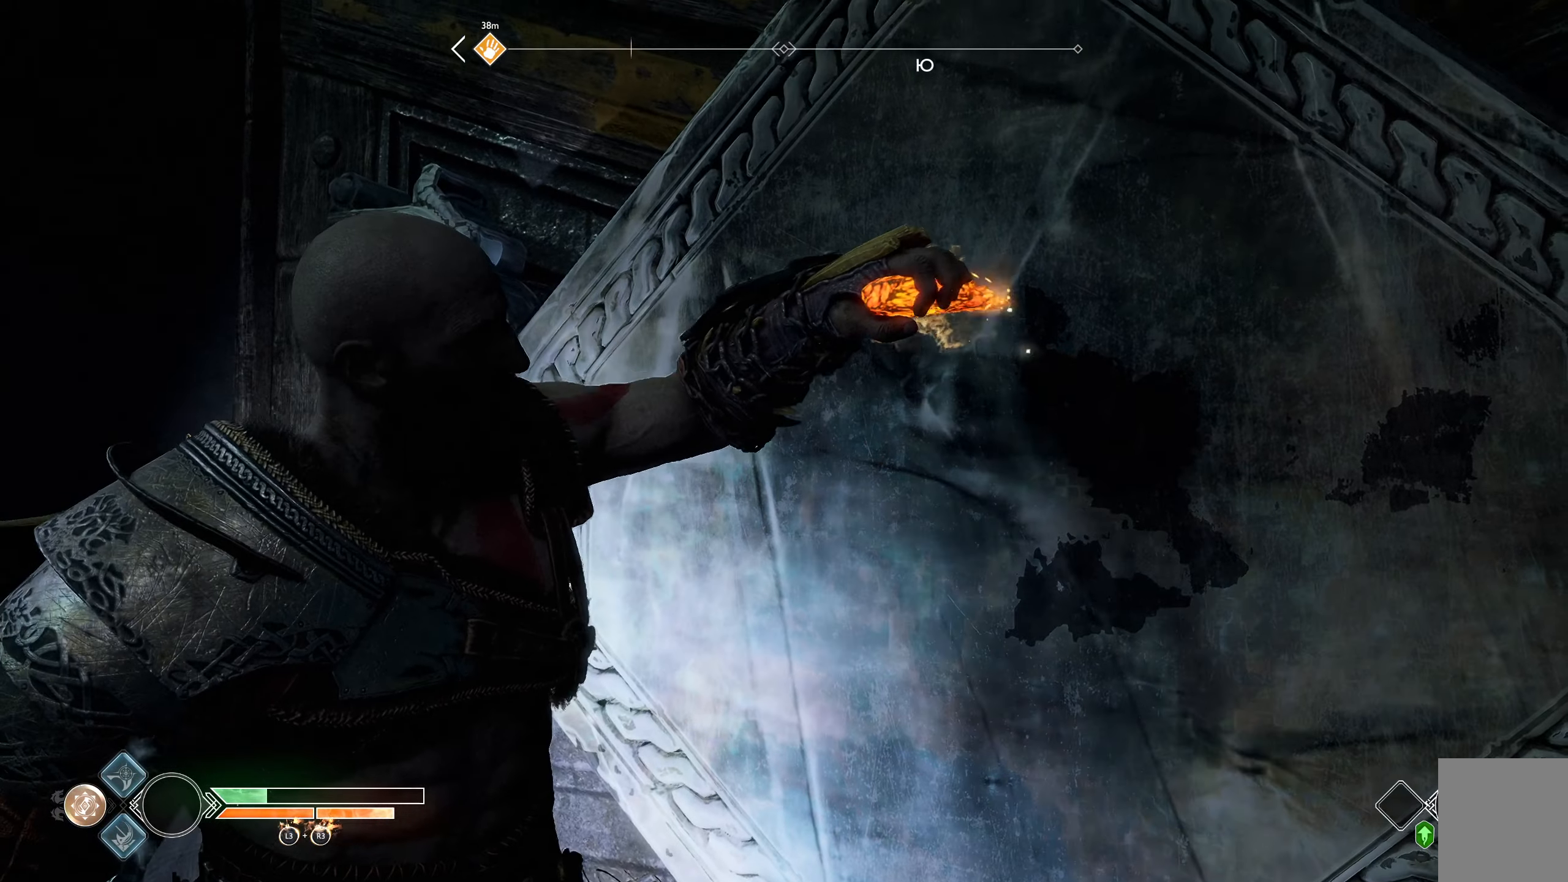
{"buttons": [], "left_stick": "up-right", "right_stick": "center", "button_events": []}
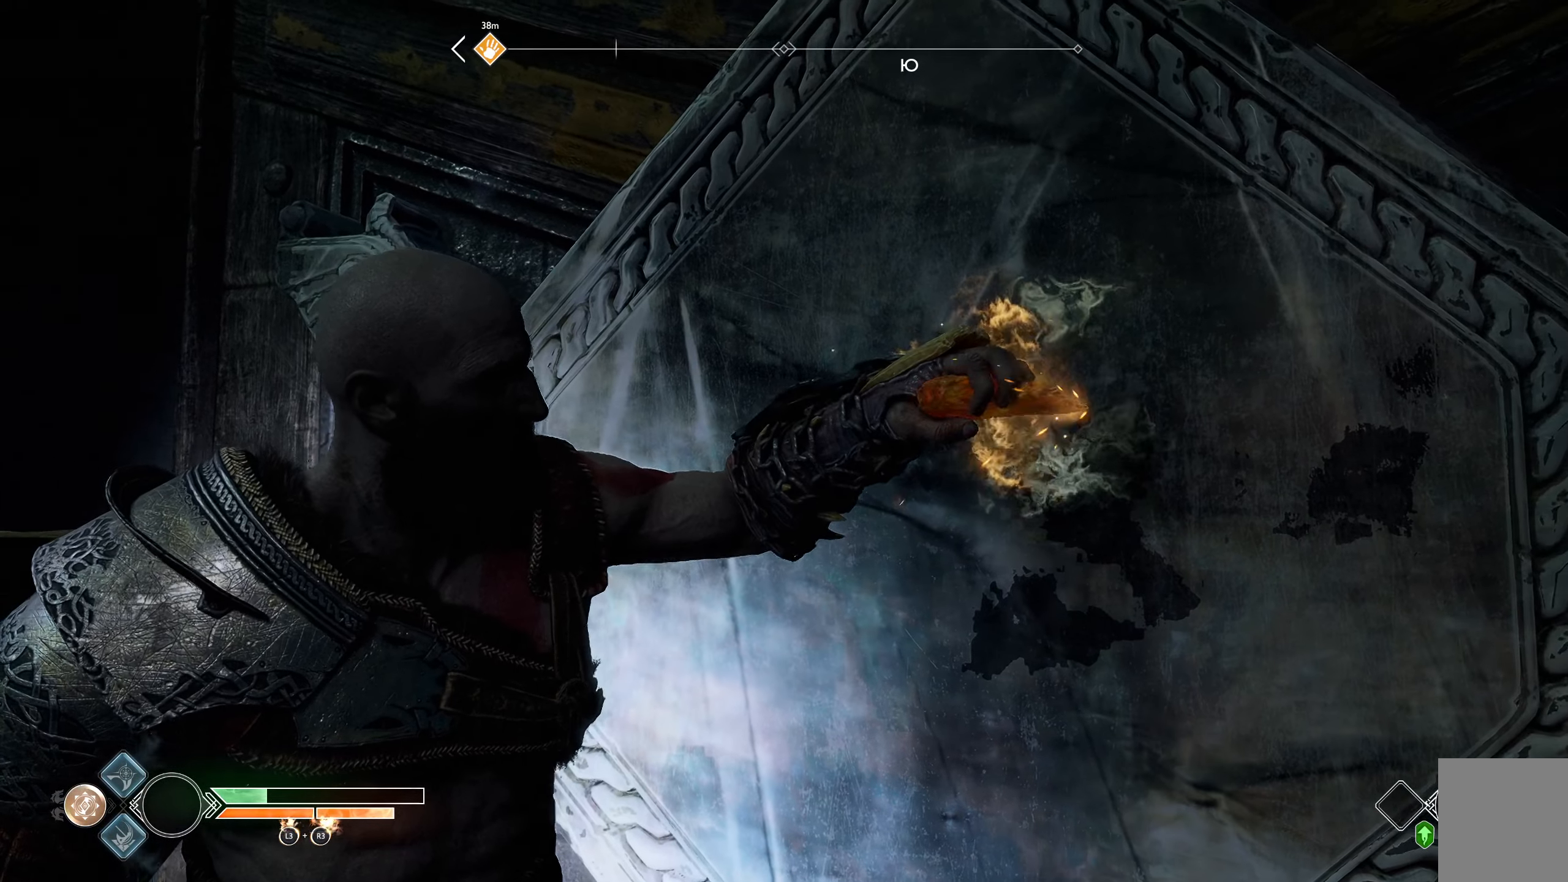
{"buttons": ["R2"], "left_stick": "up", "right_stick": "center", "button_events": [[34, "R2", "down"], [284, "R2", "up"], [417, "R2", "down"]]}
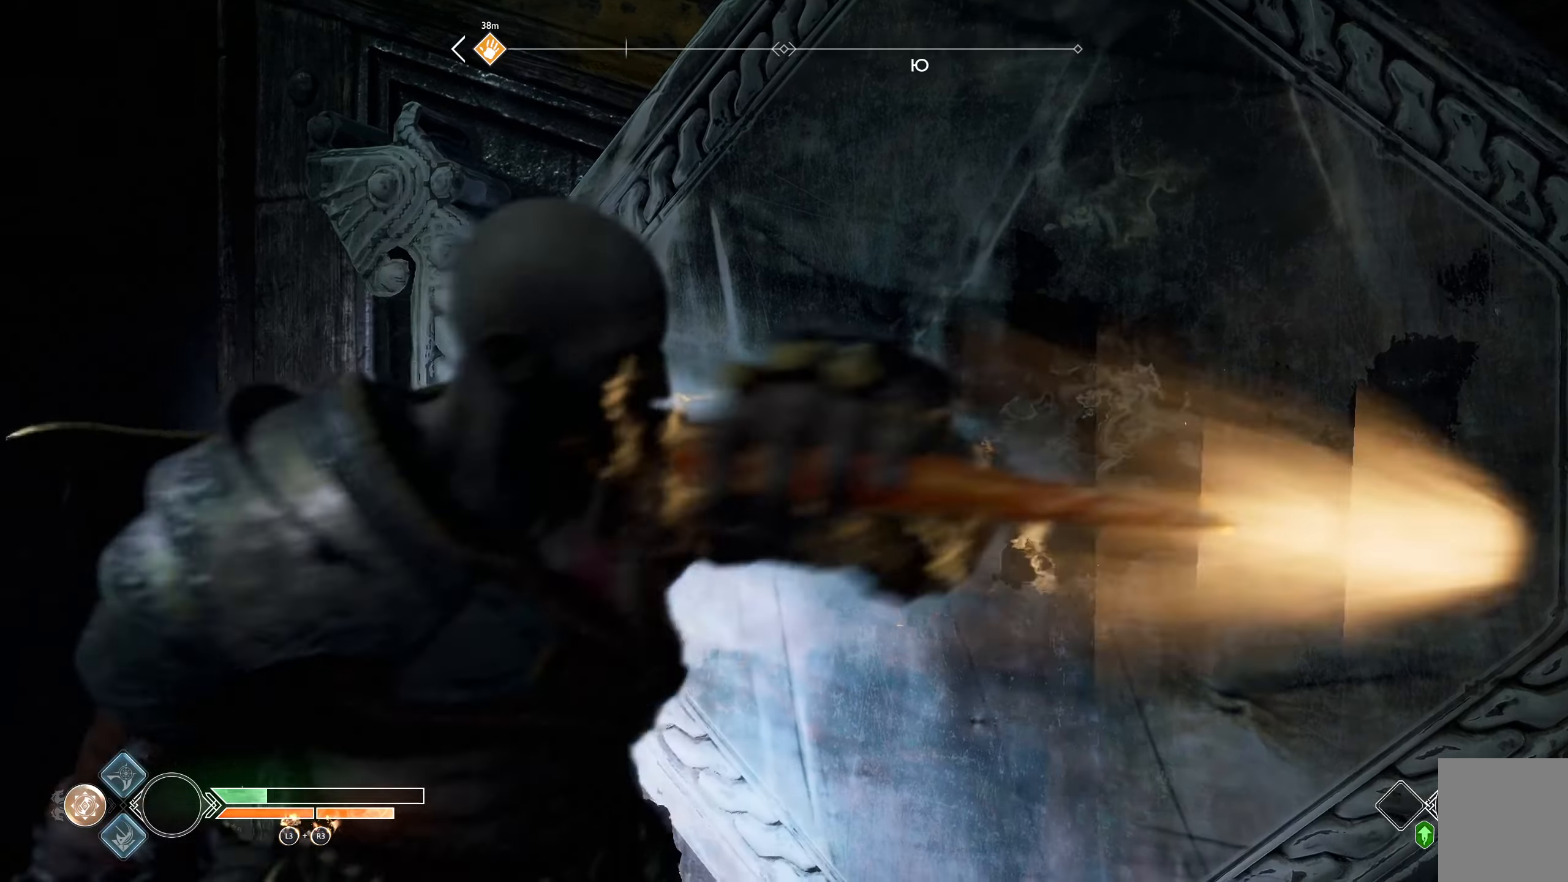
{"buttons": [], "left_stick": "up", "right_stick": "center", "button_events": [[66, "R2", "up"], [116, "R2", "down"], [217, "R2", "up"]]}
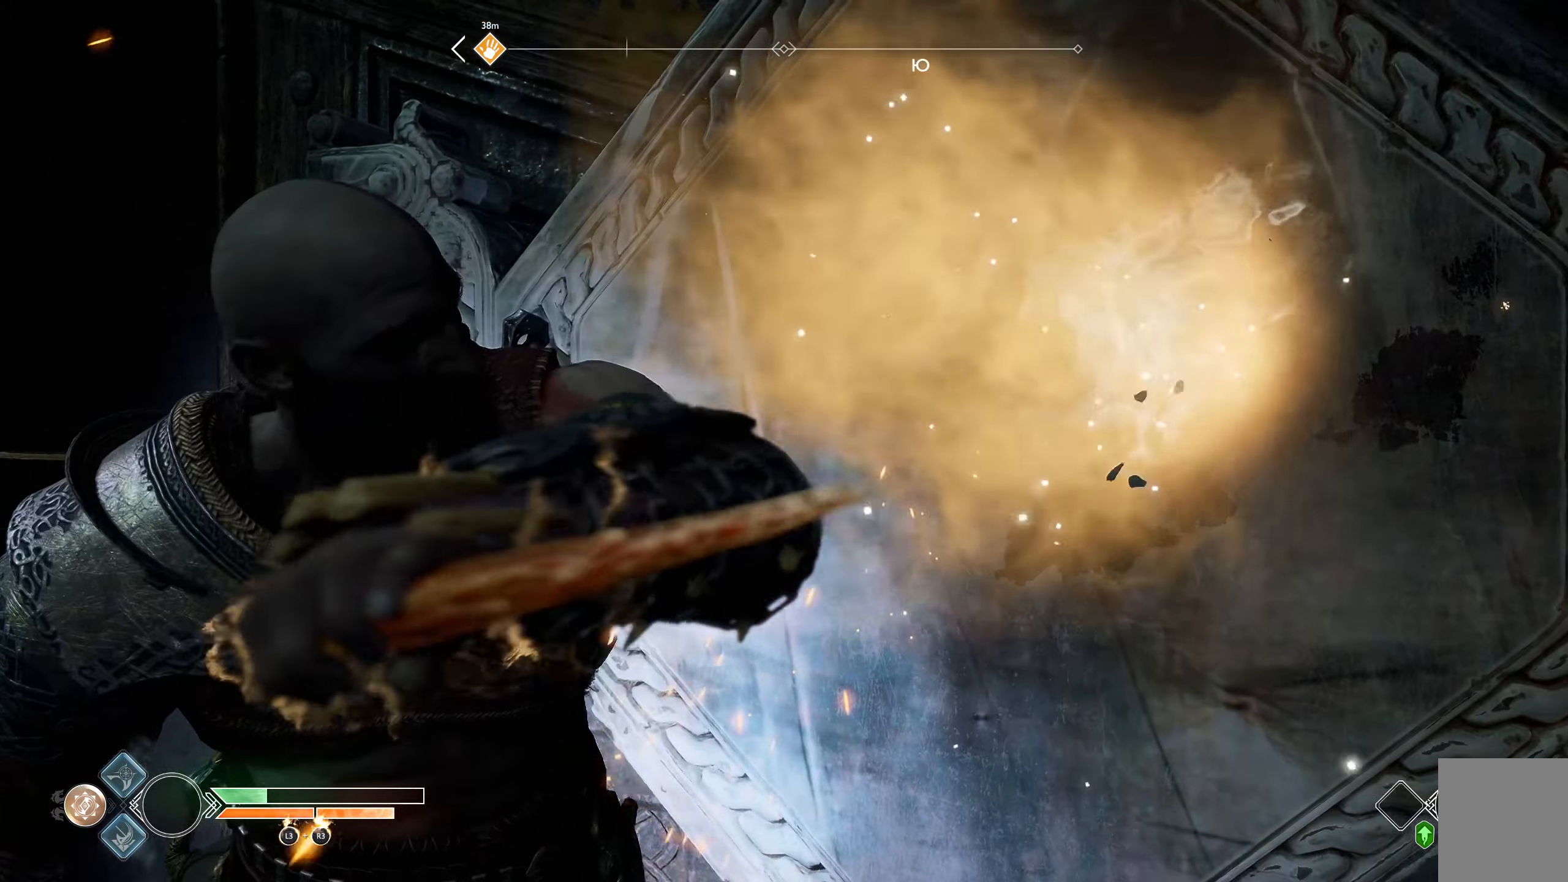
{"buttons": [], "left_stick": "up", "right_stick": "center", "button_events": []}